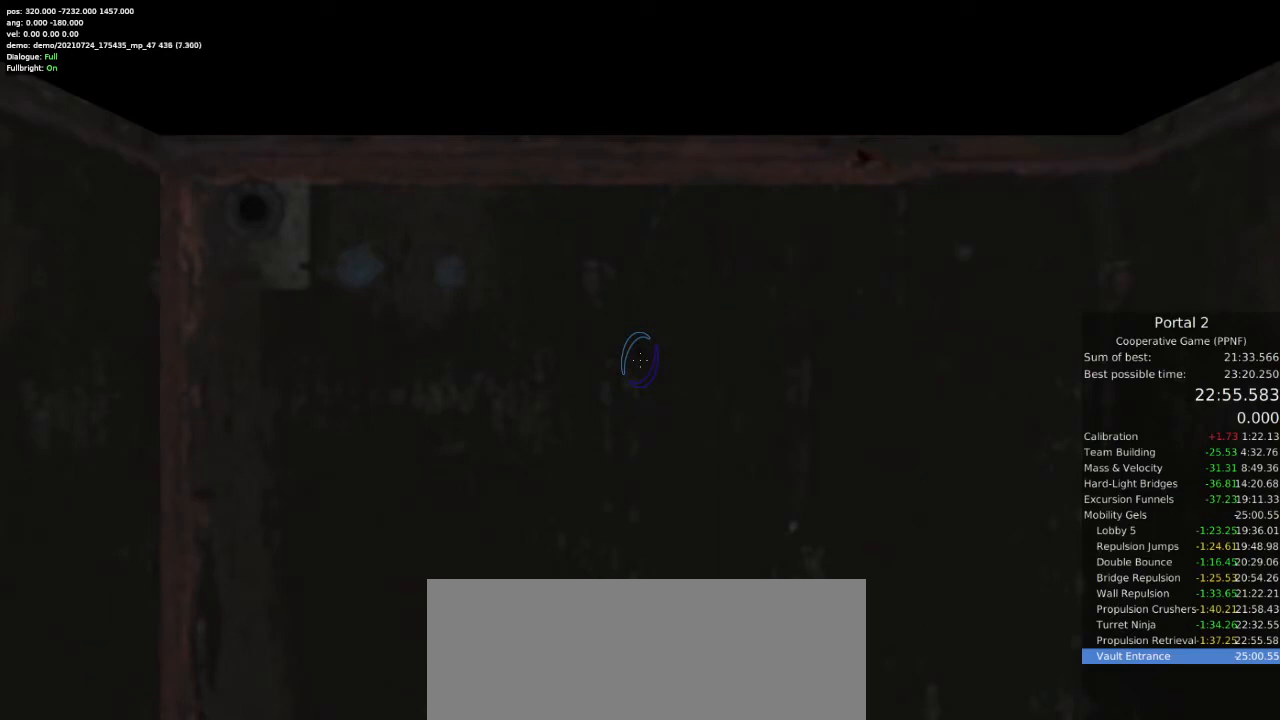
Gameplay with keyboard and mouse; each line is a JSON object with the keys and mouse buttons held at the frame after it. "events" lists presses ("down") and releases ("up") of "a", "ctrl", "d", "e", "s", "space", "w", "mouse_left" and "mouse_right" between this image and that frame as [ms after this image, input, new state], when the widget could be followed in between. "mouse_left", "mouse_right" = the "left", "right" buttons of the "mouse" list. No other keys are recorded. Mouse movement is not recorded.
{"keys": ["w"], "mouse": [], "events": [[500, "w", "down"]]}
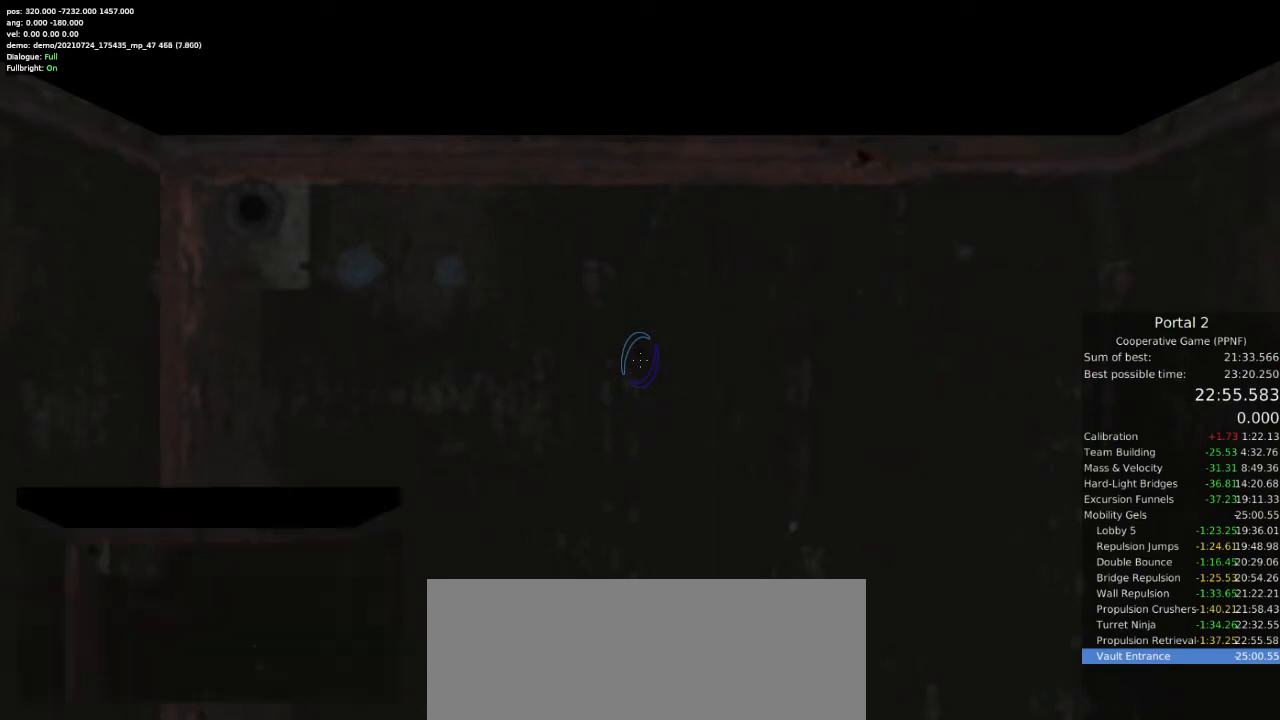
{"keys": [], "mouse": [], "events": [[67, "w", "up"], [167, "w", "down"], [267, "w", "up"]]}
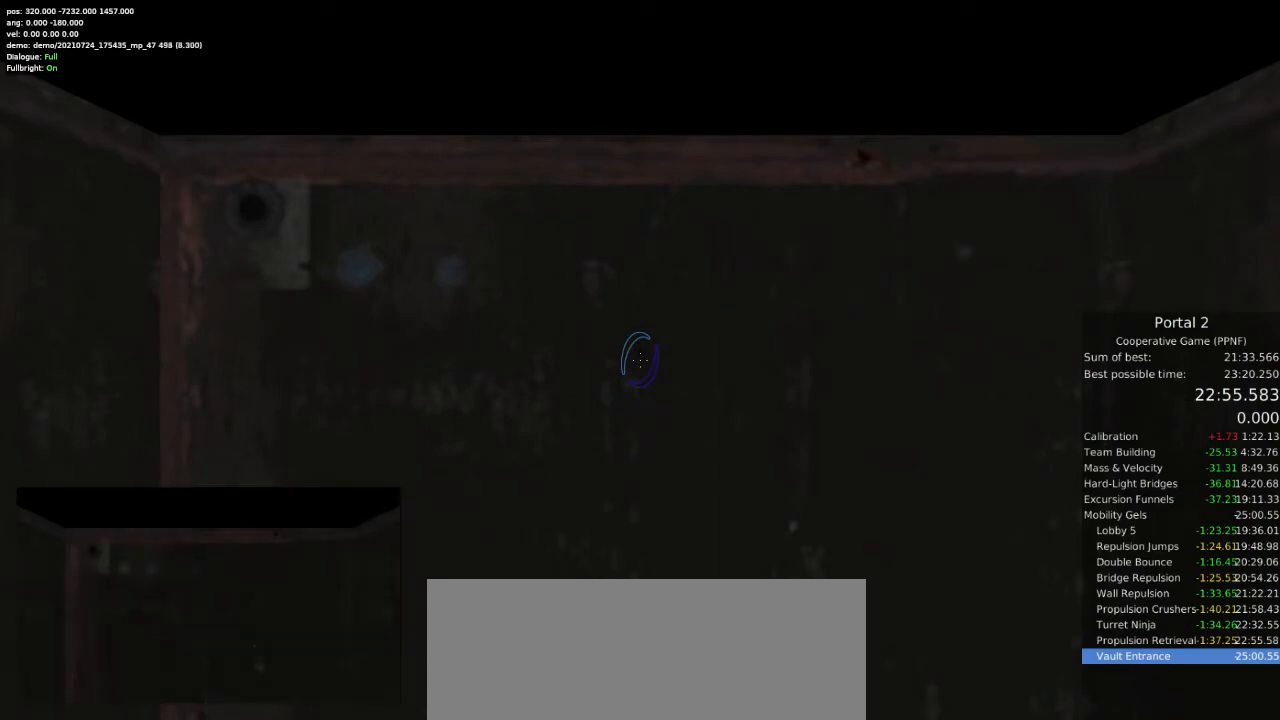
{"keys": [], "mouse": [], "events": []}
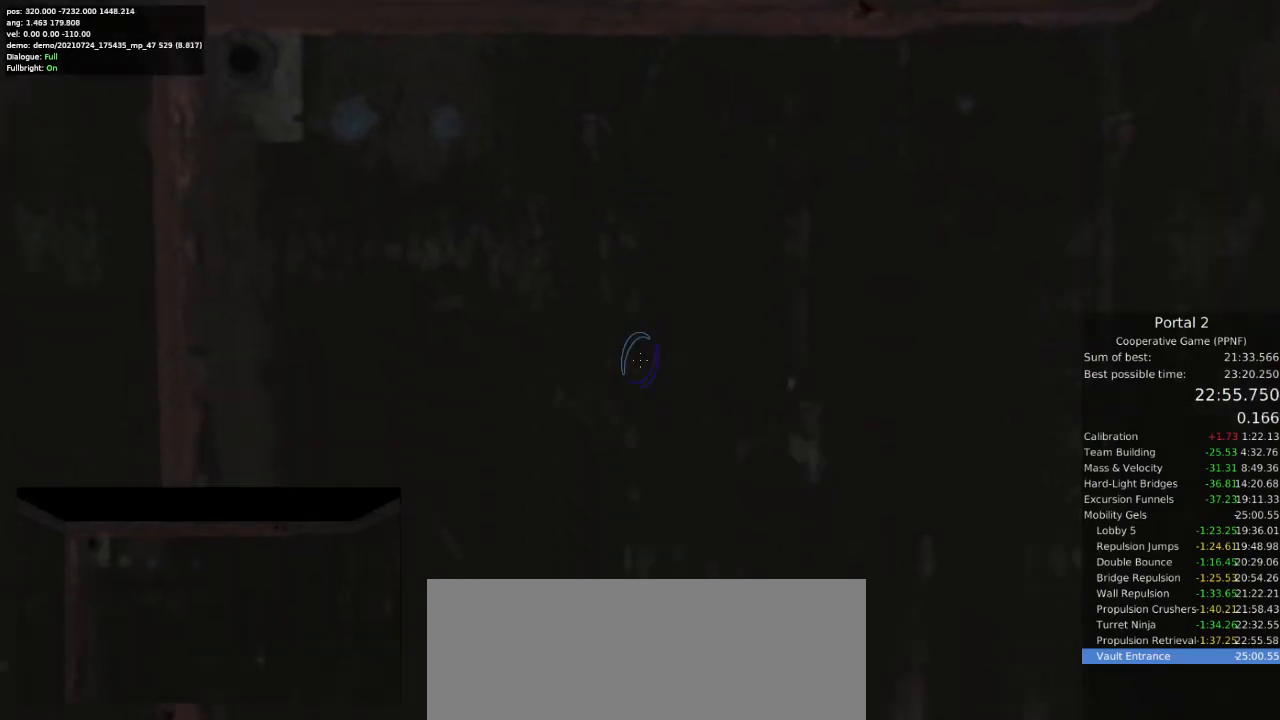
{"keys": [], "mouse": [], "events": []}
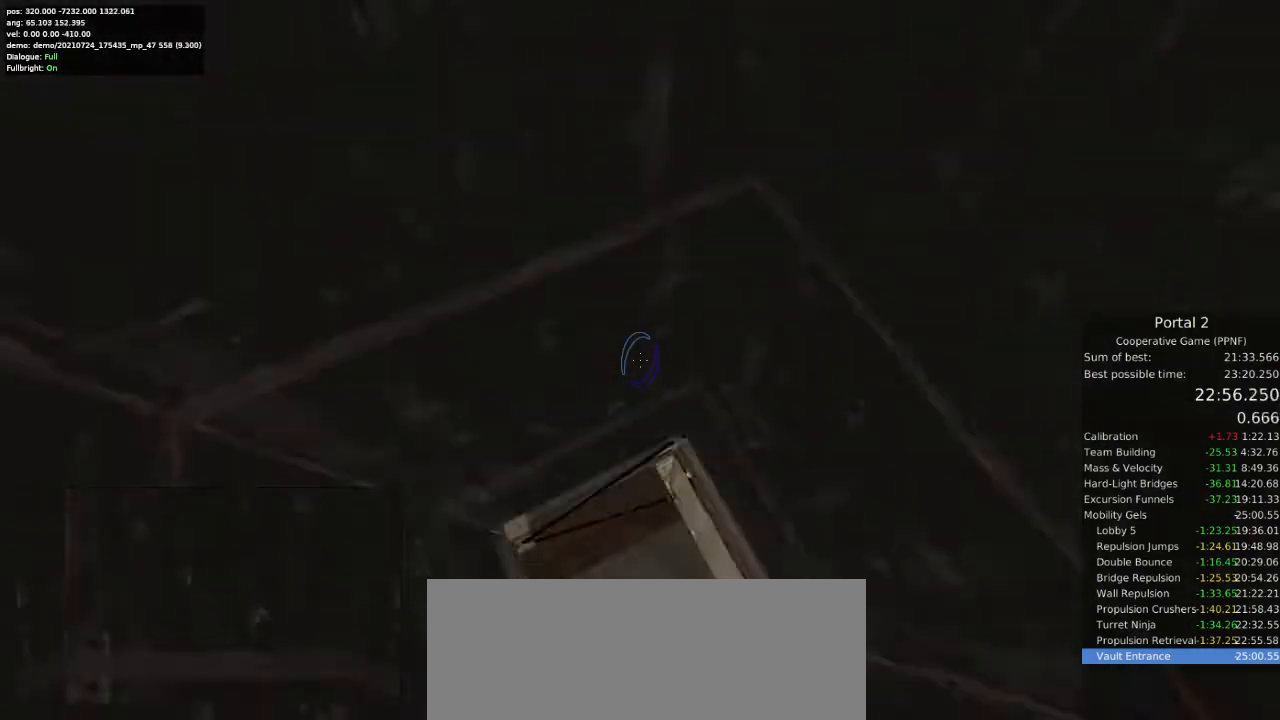
{"keys": ["a", "w"], "mouse": [], "events": [[267, "w", "down"], [433, "a", "down"]]}
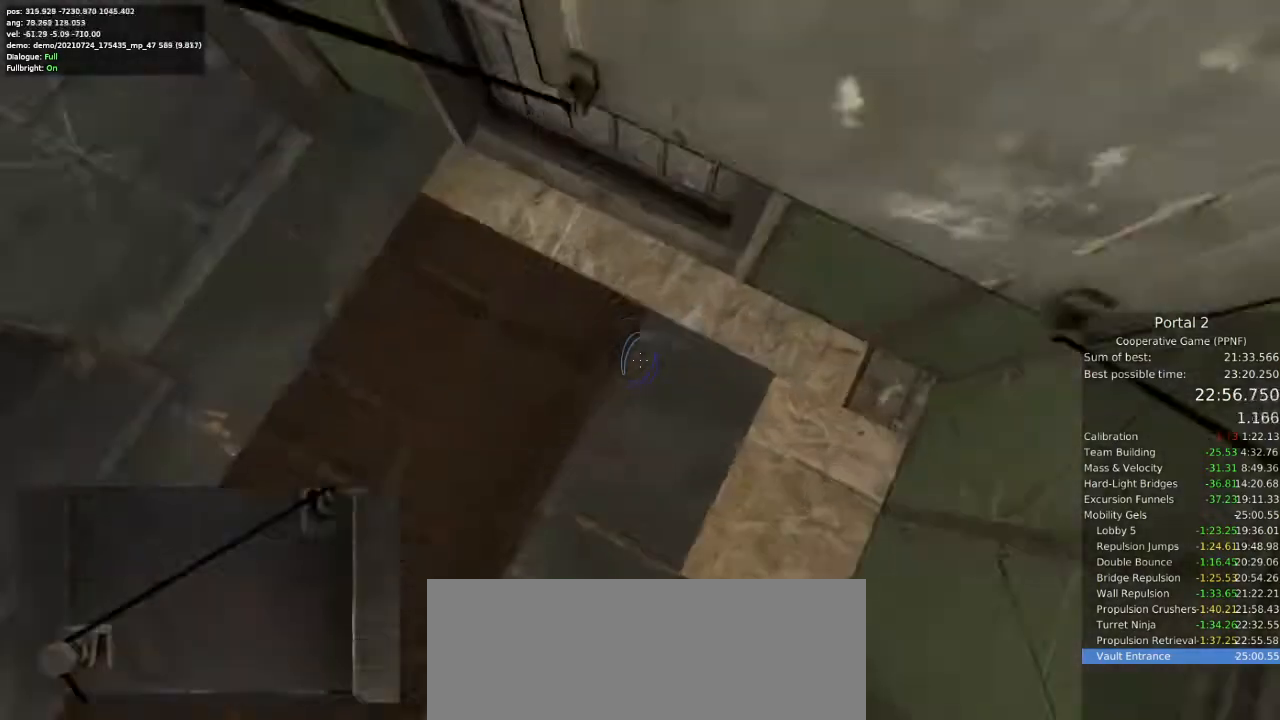
{"keys": [], "mouse": [], "events": [[133, "a", "up"], [133, "w", "up"]]}
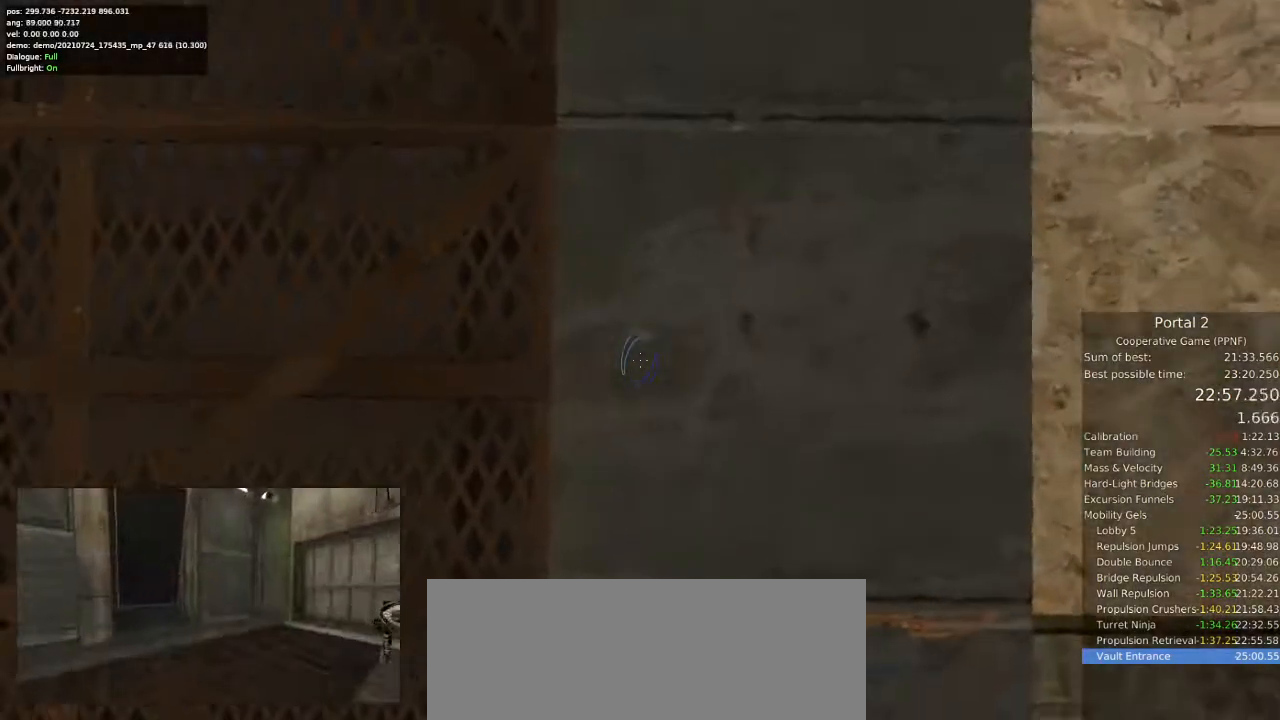
{"keys": [], "mouse": [], "events": [[67, "mouse_left", "down"], [133, "mouse_left", "up"], [233, "a", "down"], [267, "a", "up"]]}
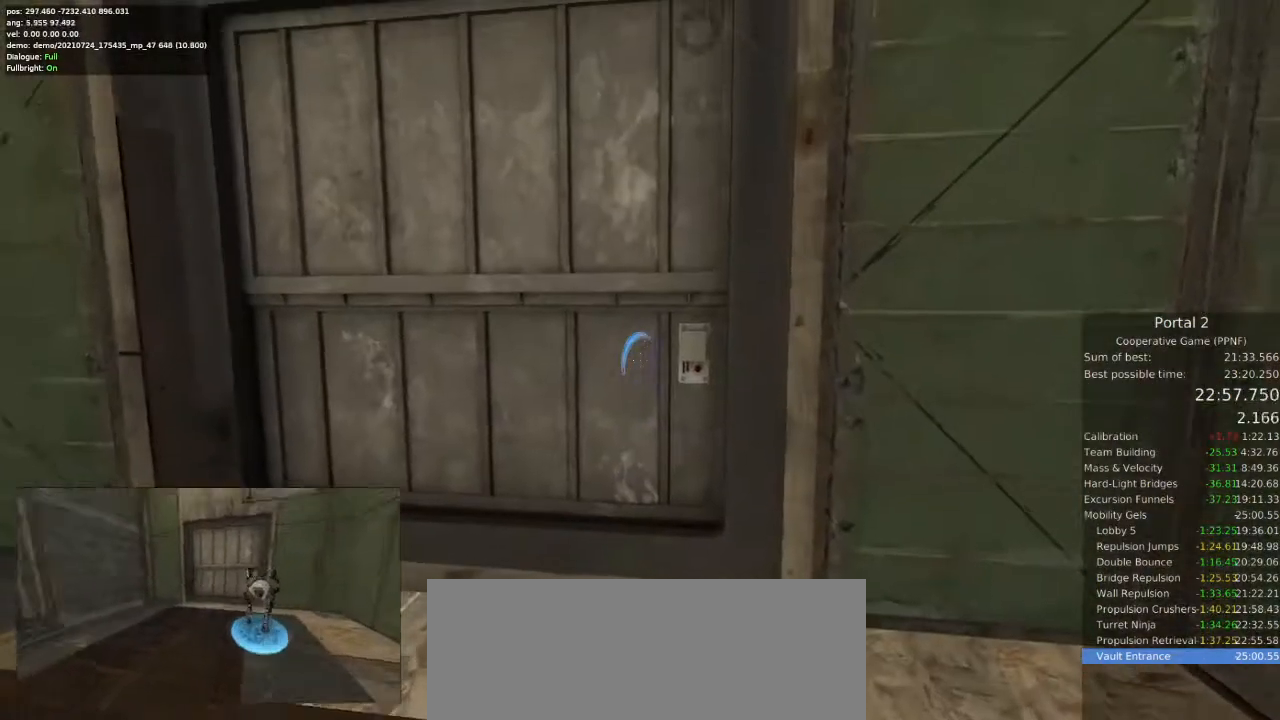
{"keys": [], "mouse": [], "events": []}
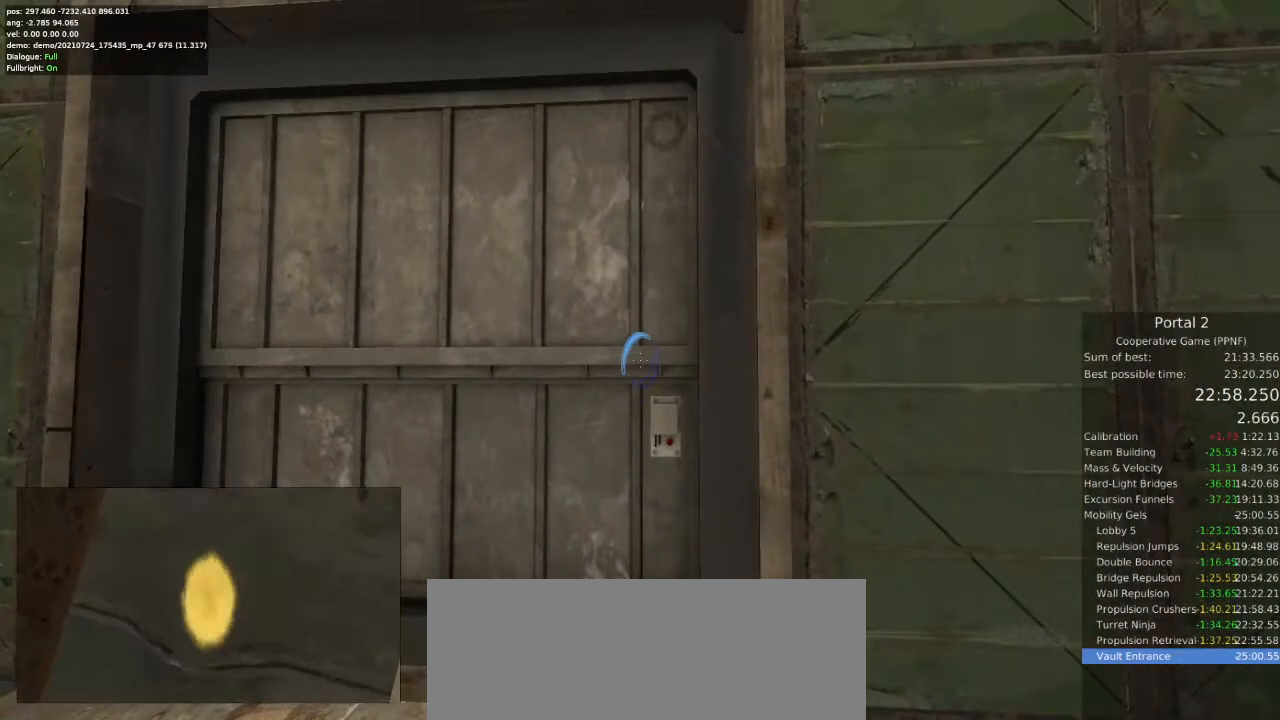
{"keys": [], "mouse": [], "events": []}
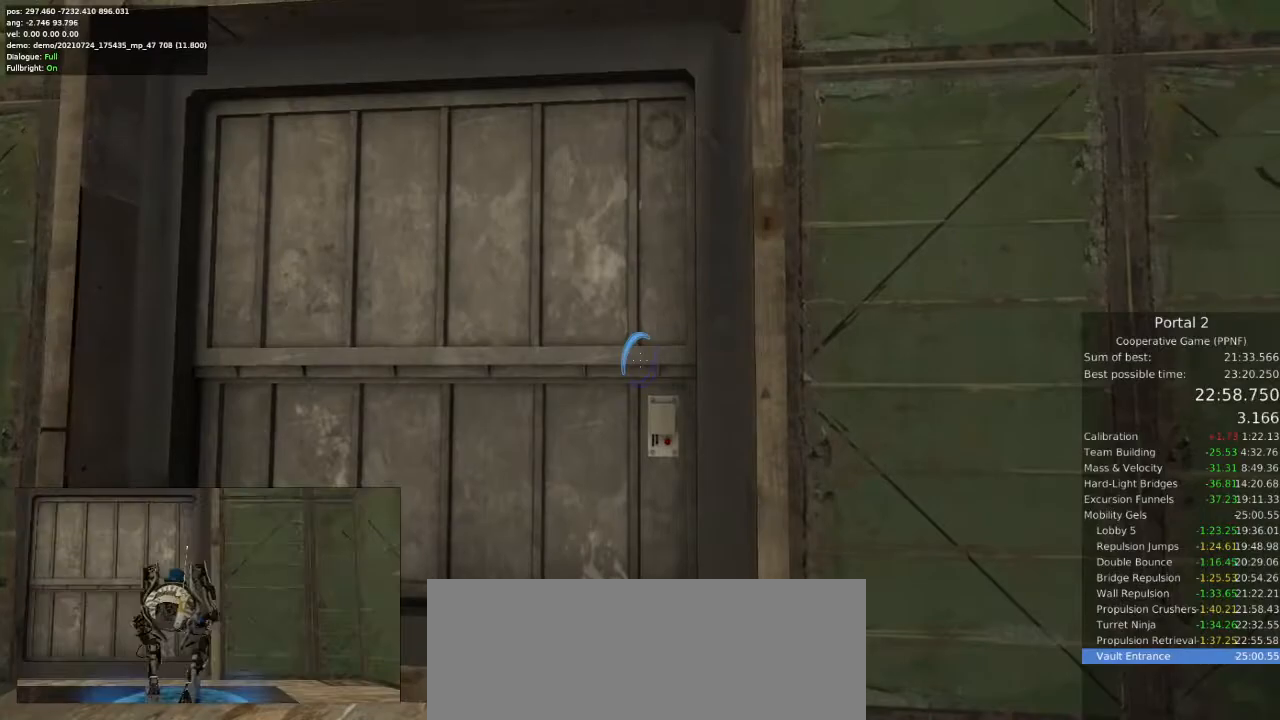
{"keys": [], "mouse": [], "events": []}
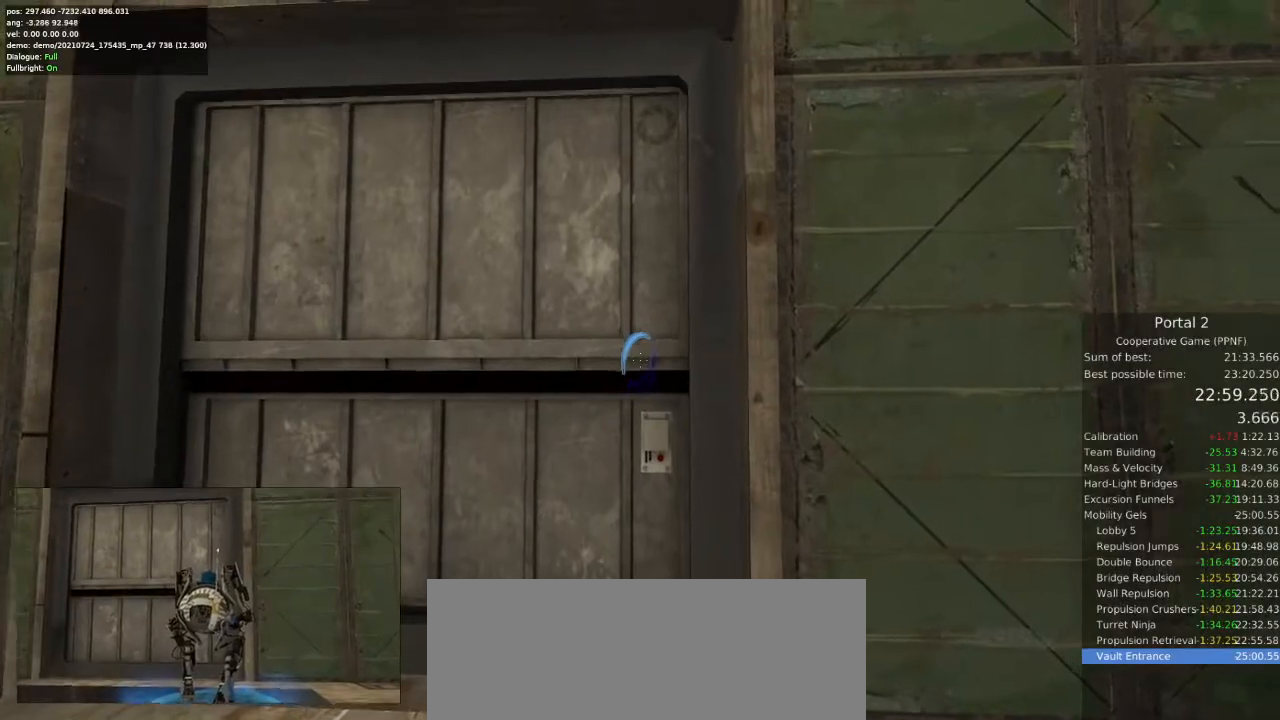
{"keys": [], "mouse": [], "events": []}
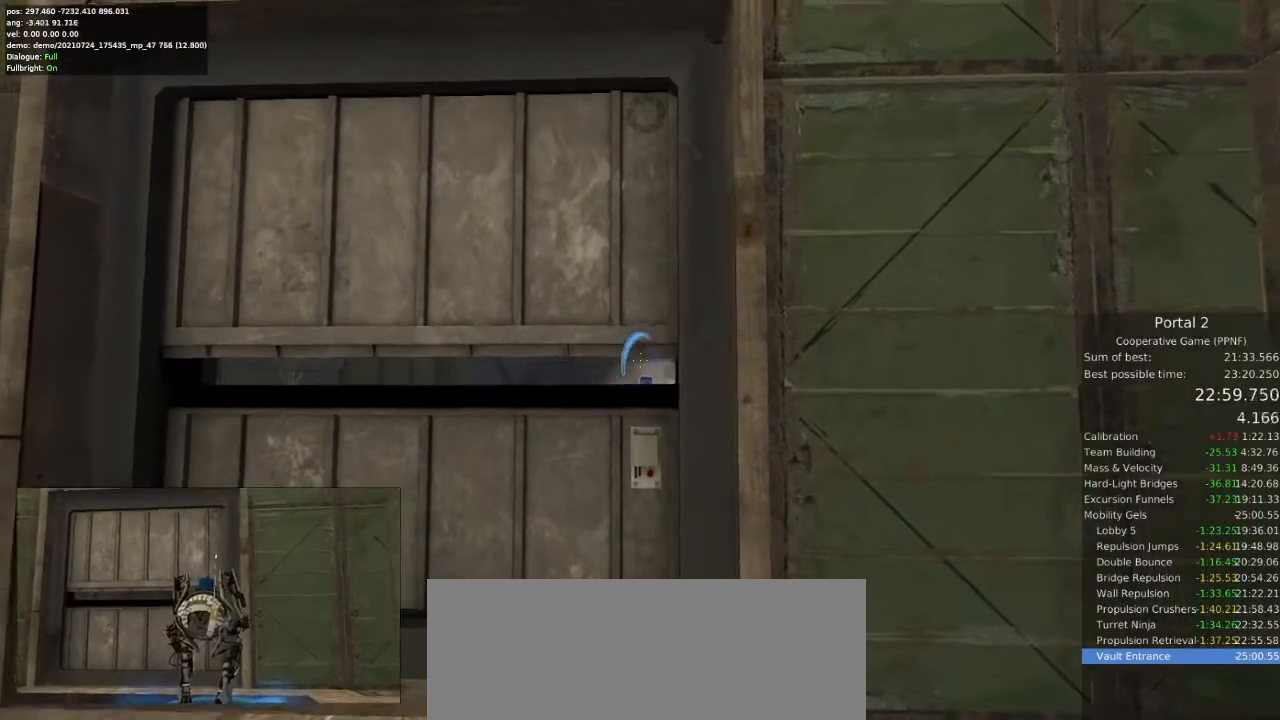
{"keys": [], "mouse": [], "events": [[367, "mouse_right", "down"], [467, "mouse_right", "up"]]}
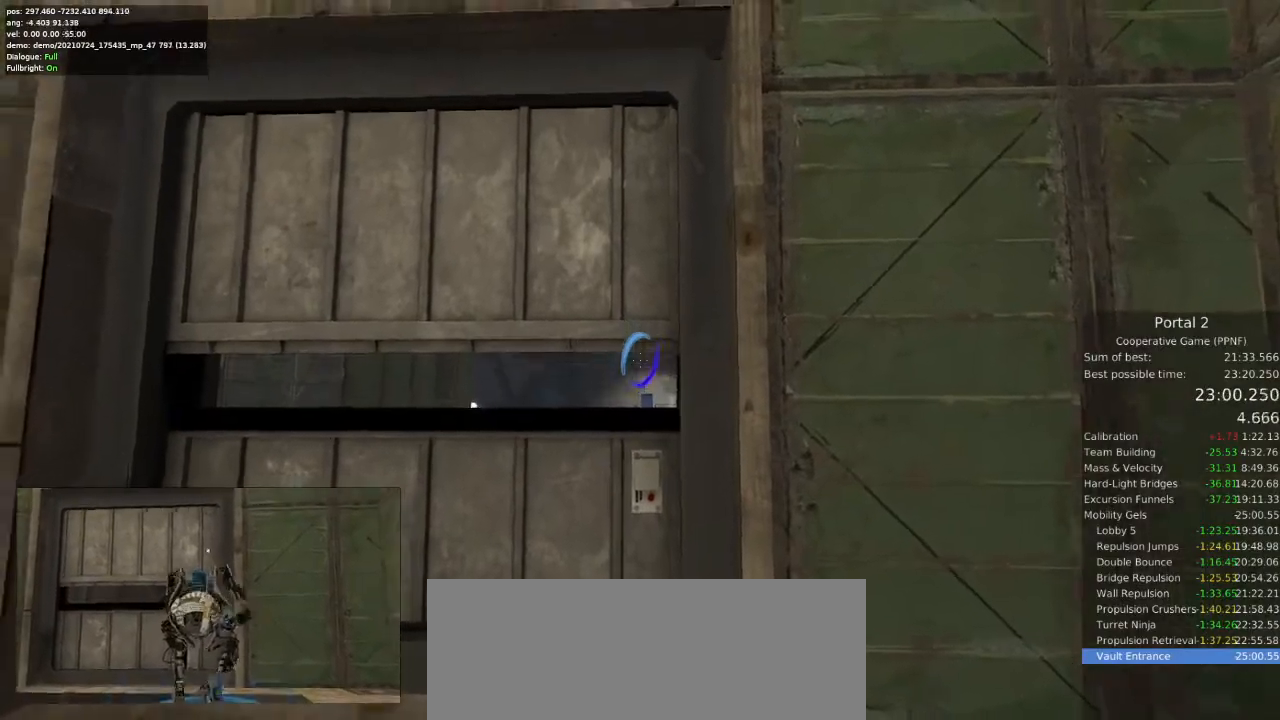
{"keys": [], "mouse": [], "events": []}
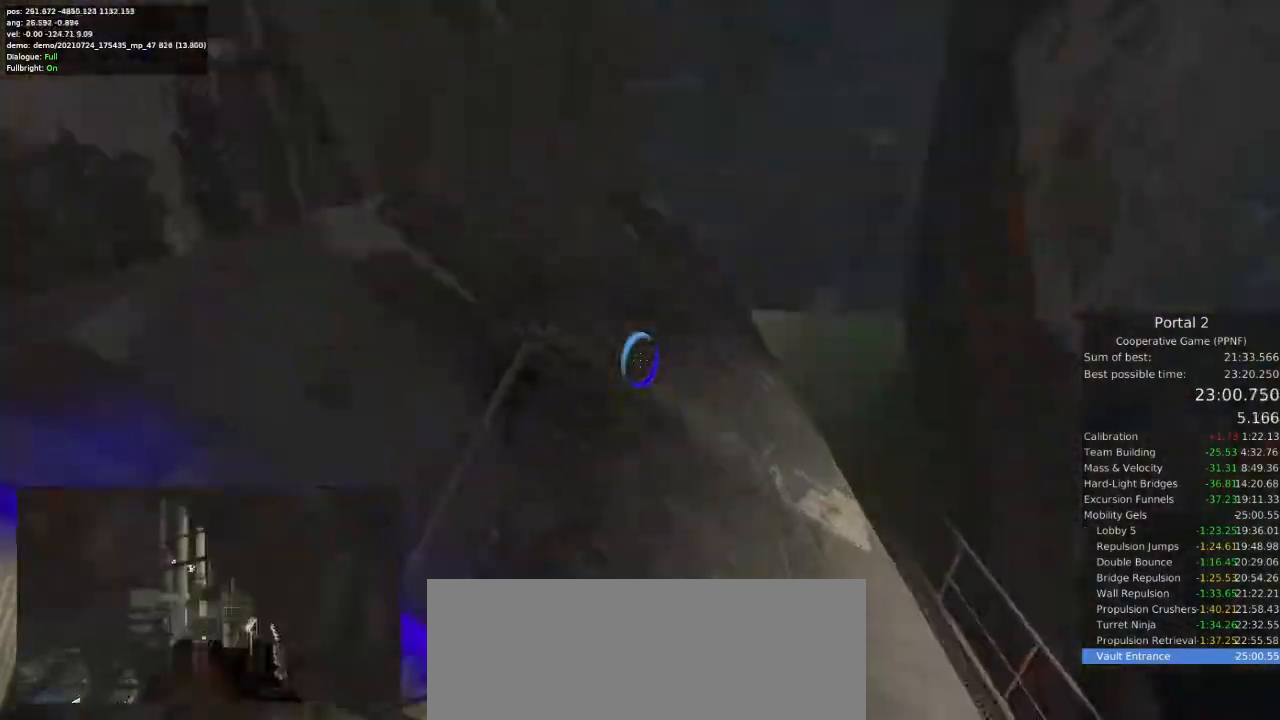
{"keys": ["d"], "mouse": [], "events": [[200, "w", "down"], [400, "d", "down"], [433, "w", "up"]]}
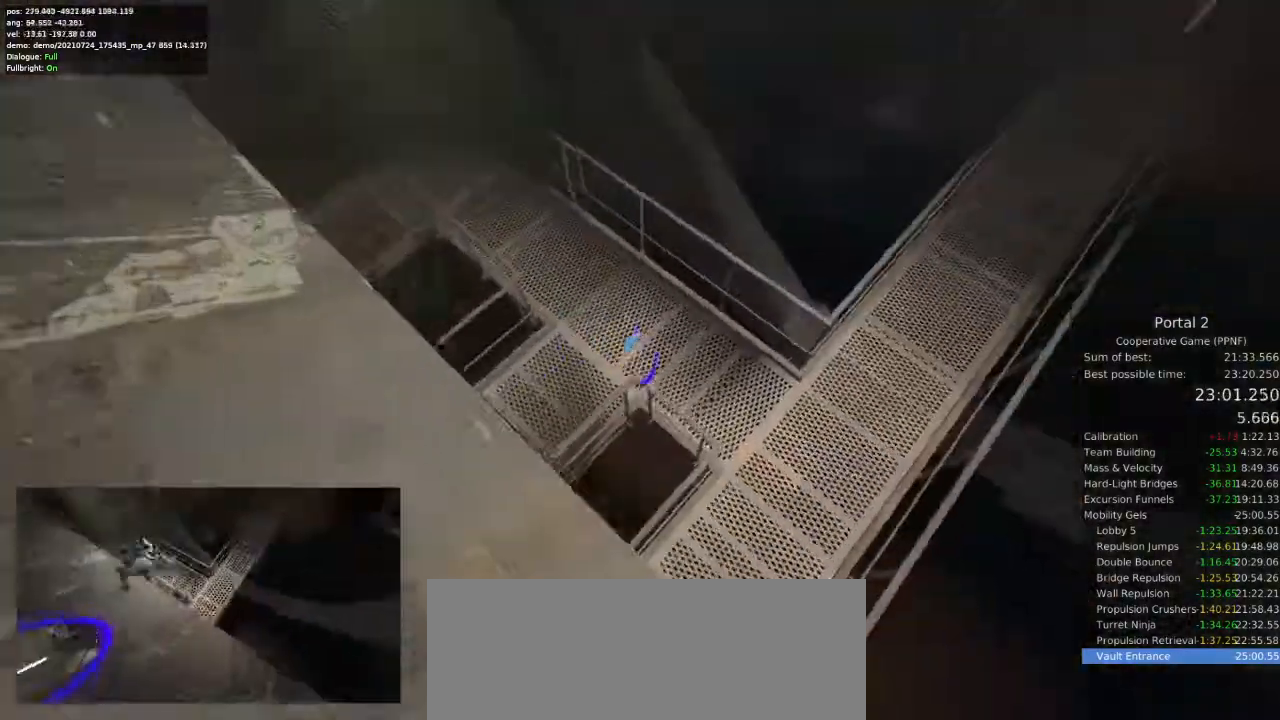
{"keys": [], "mouse": [], "events": [[167, "d", "up"], [200, "a", "down"], [333, "a", "up"]]}